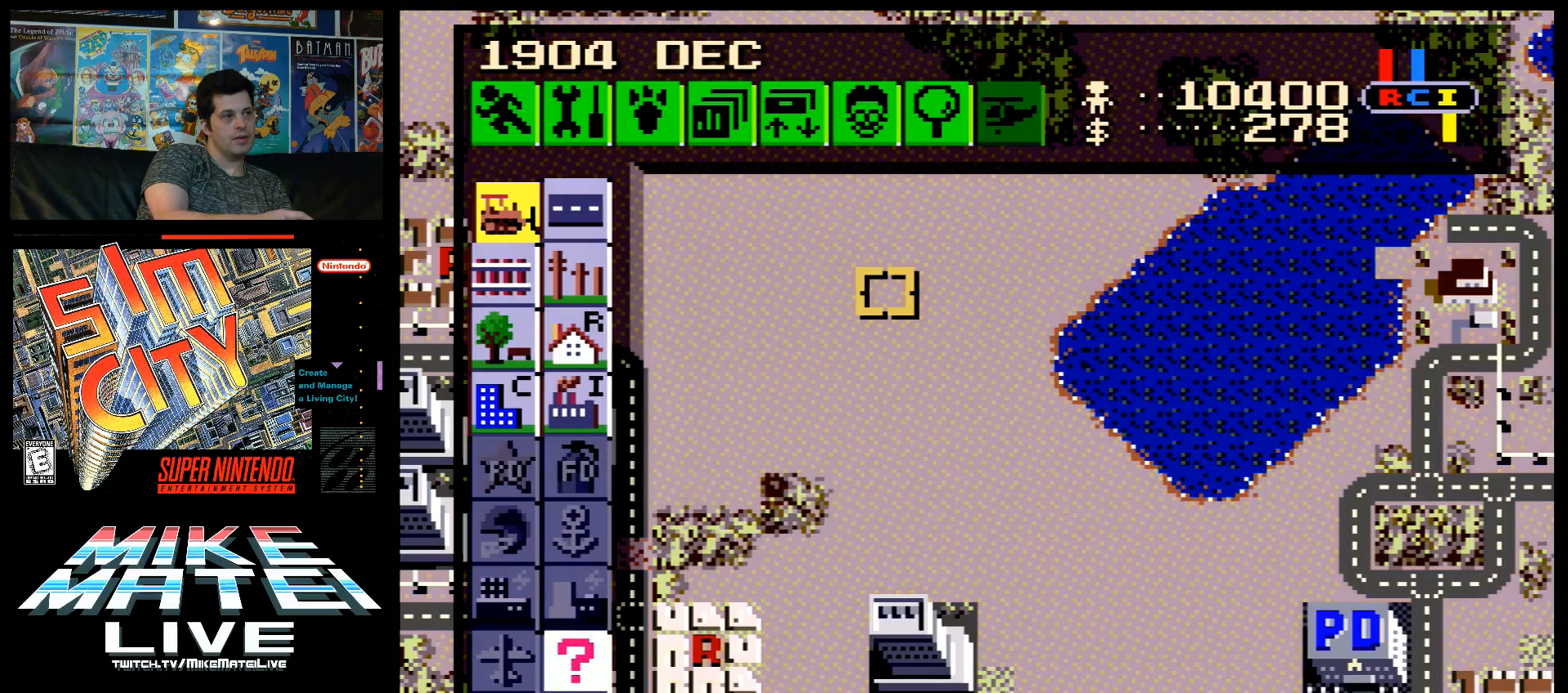
Gameplay with a controller (Nintendo layout); each line is a JSON object with the inputs held at the frame after it. "events" lists button and stick changes between this image and that frame as [ms after this image, input, new state], when the widget could be followed in between. Not read: L3 R3.
{"buttons": ["L1"], "events": [[217, "L1", "down"]]}
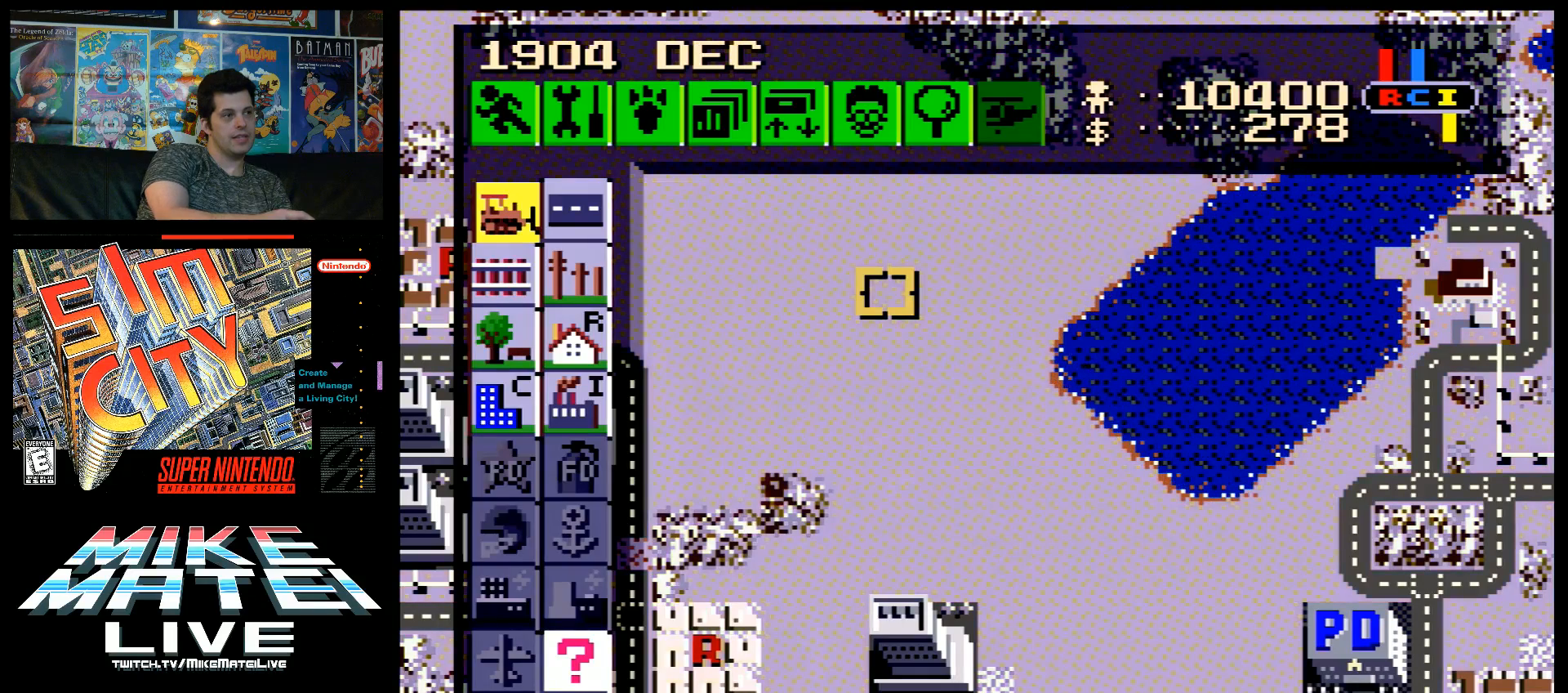
{"buttons": ["L1"], "events": []}
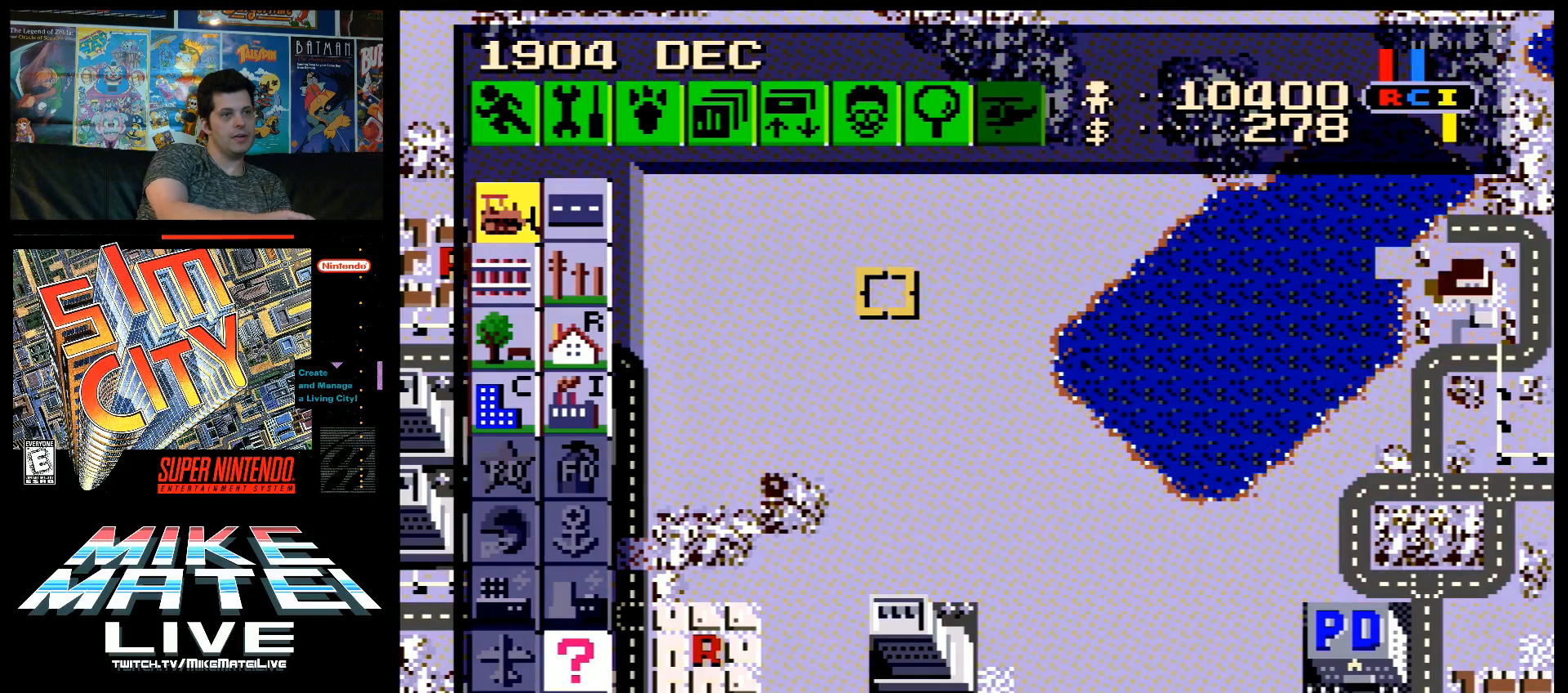
{"buttons": ["L1"], "events": []}
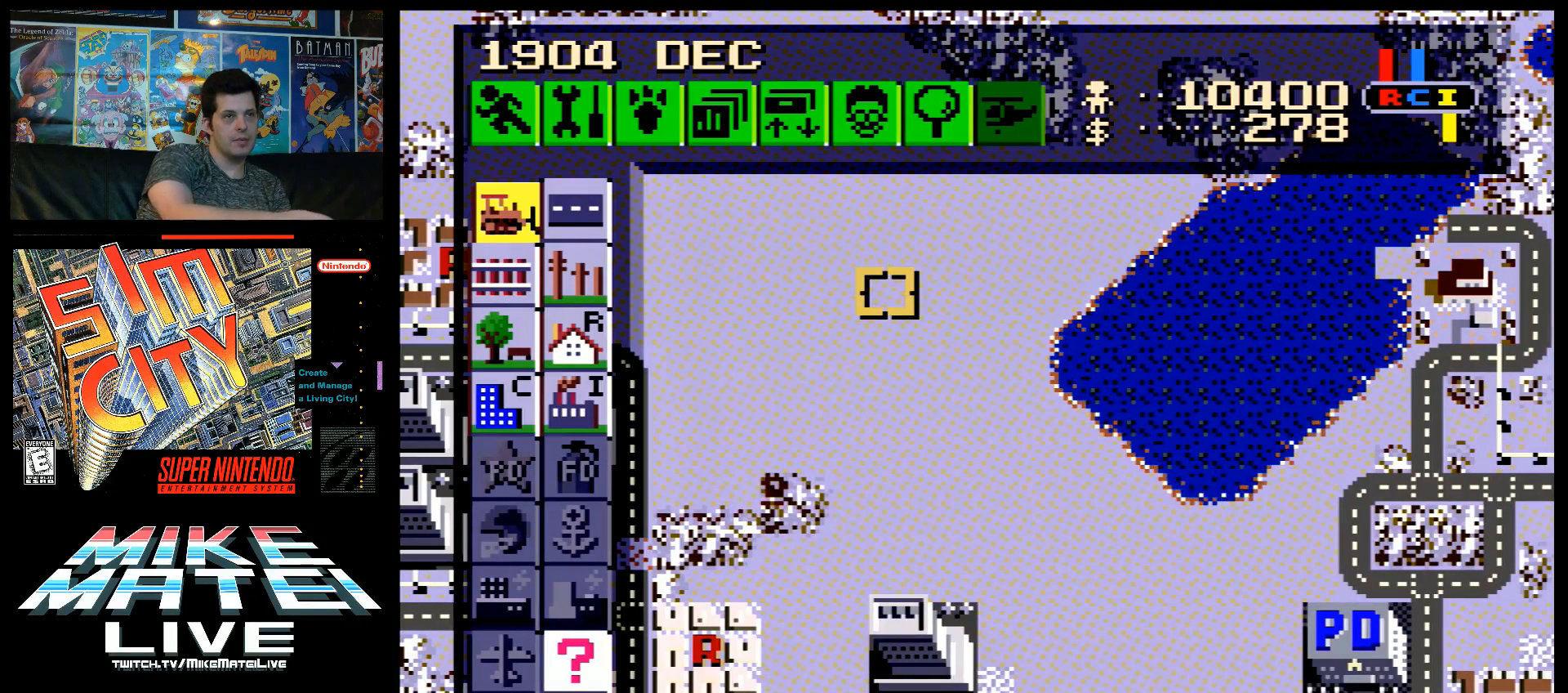
{"buttons": ["L1"], "events": []}
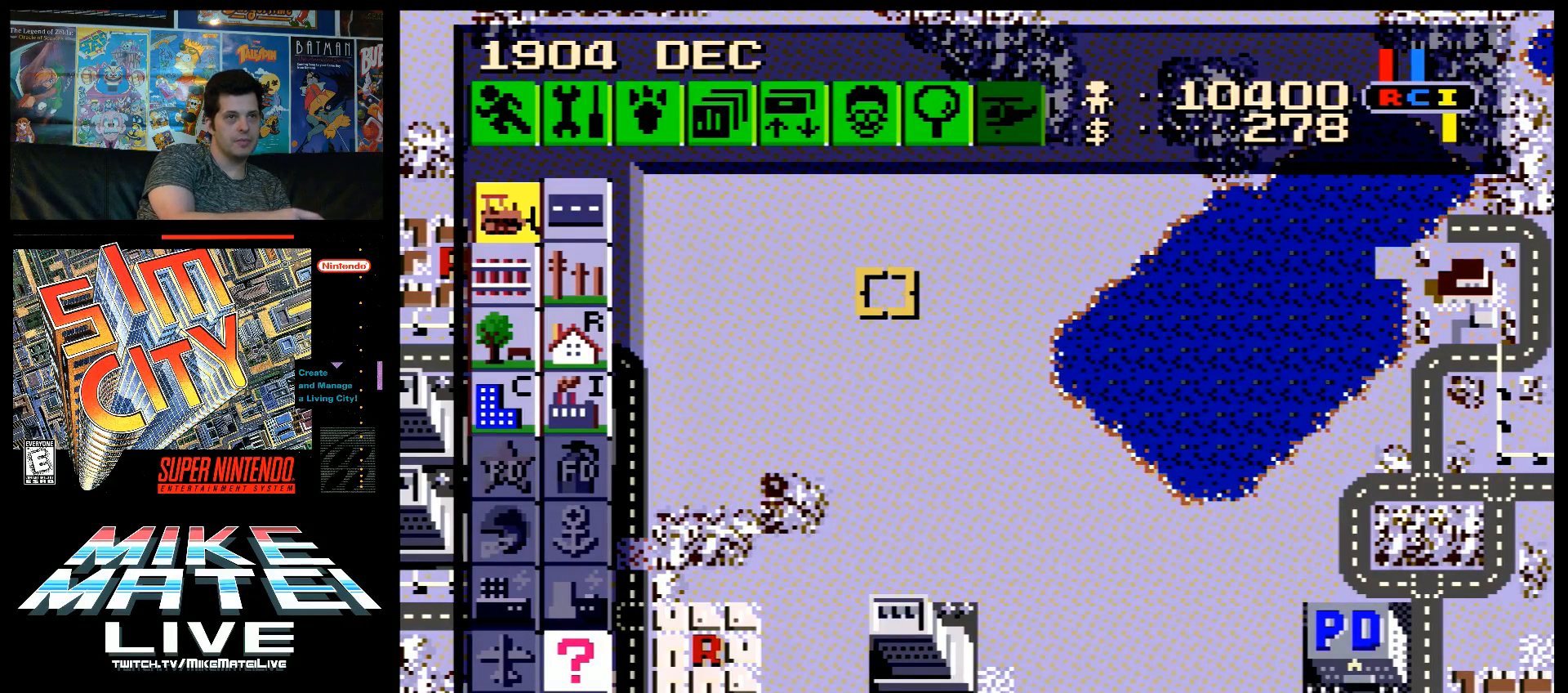
{"buttons": ["L1"], "events": []}
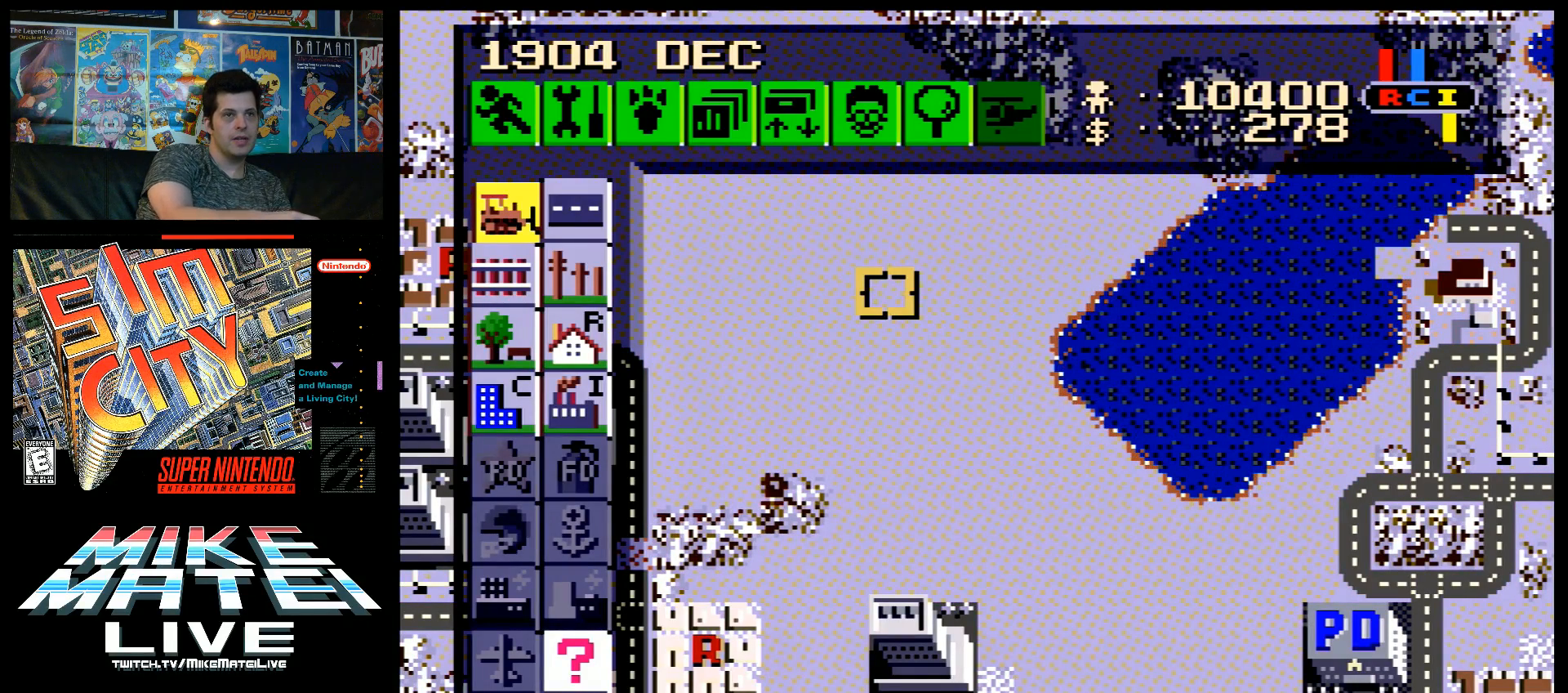
{"buttons": ["L1"], "events": []}
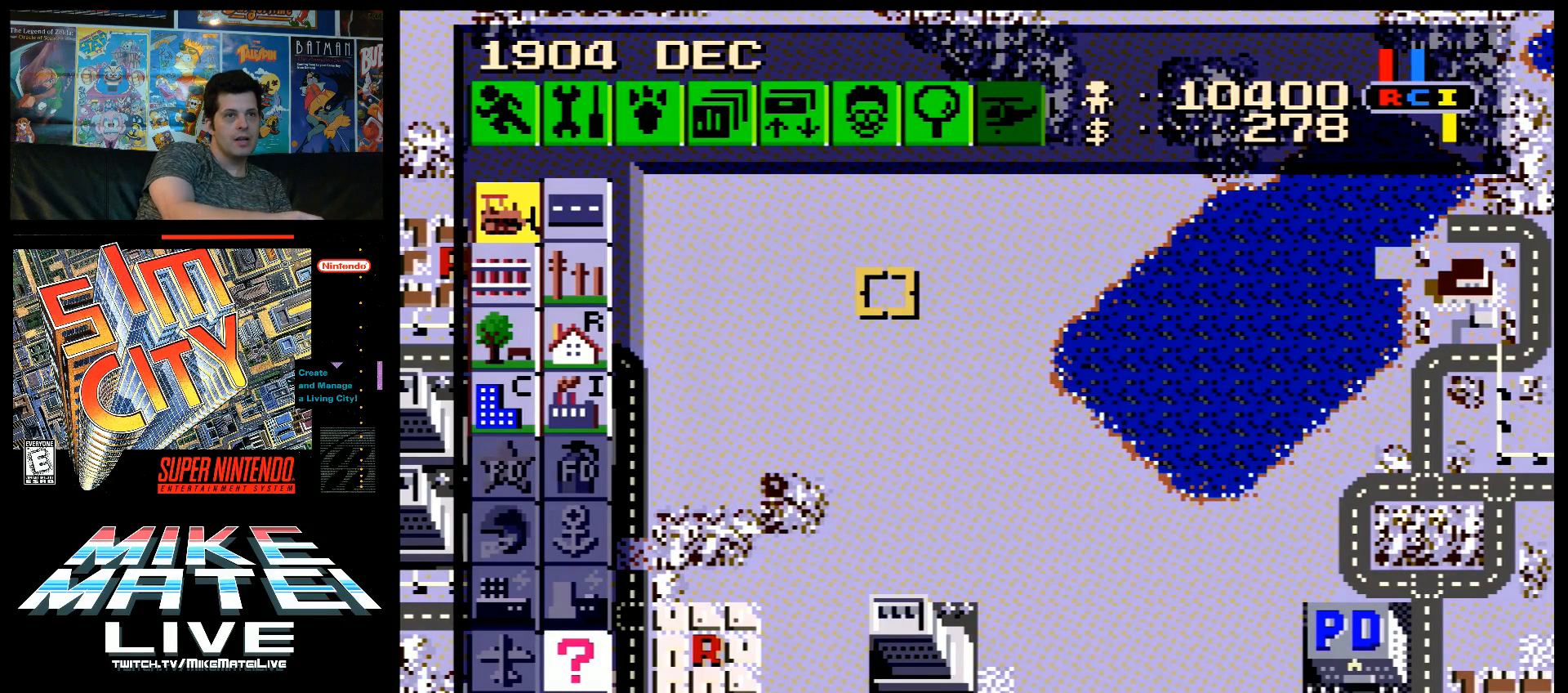
{"buttons": ["L1"], "events": []}
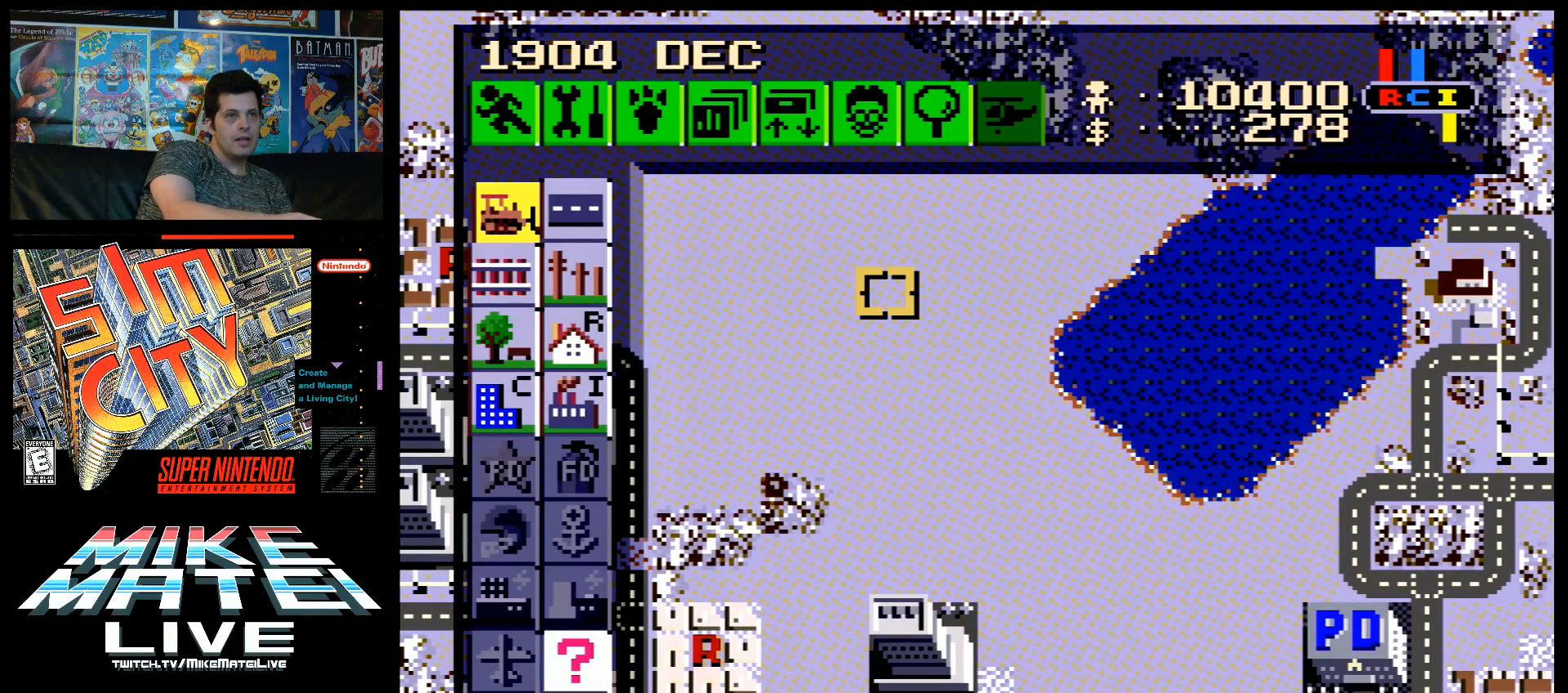
{"buttons": ["L1"], "events": []}
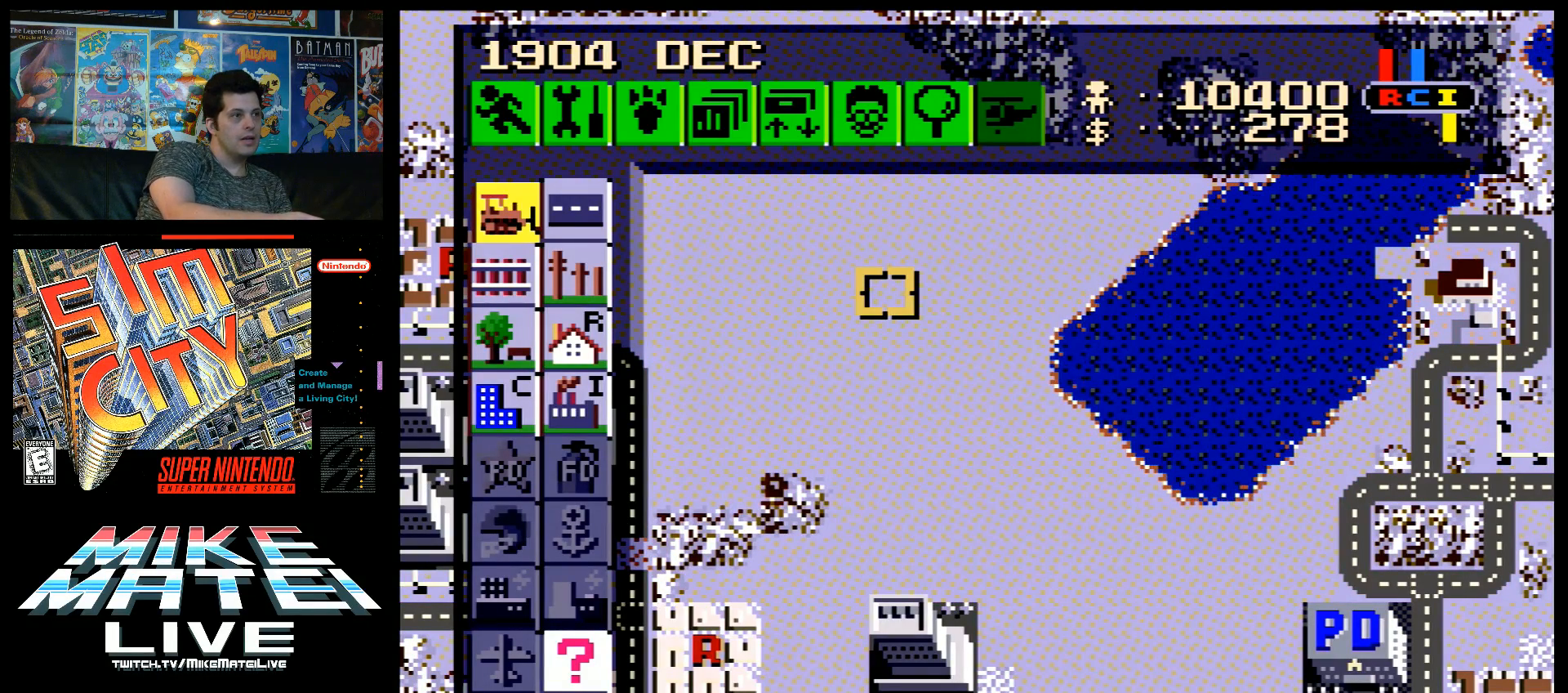
{"buttons": ["L1"], "events": []}
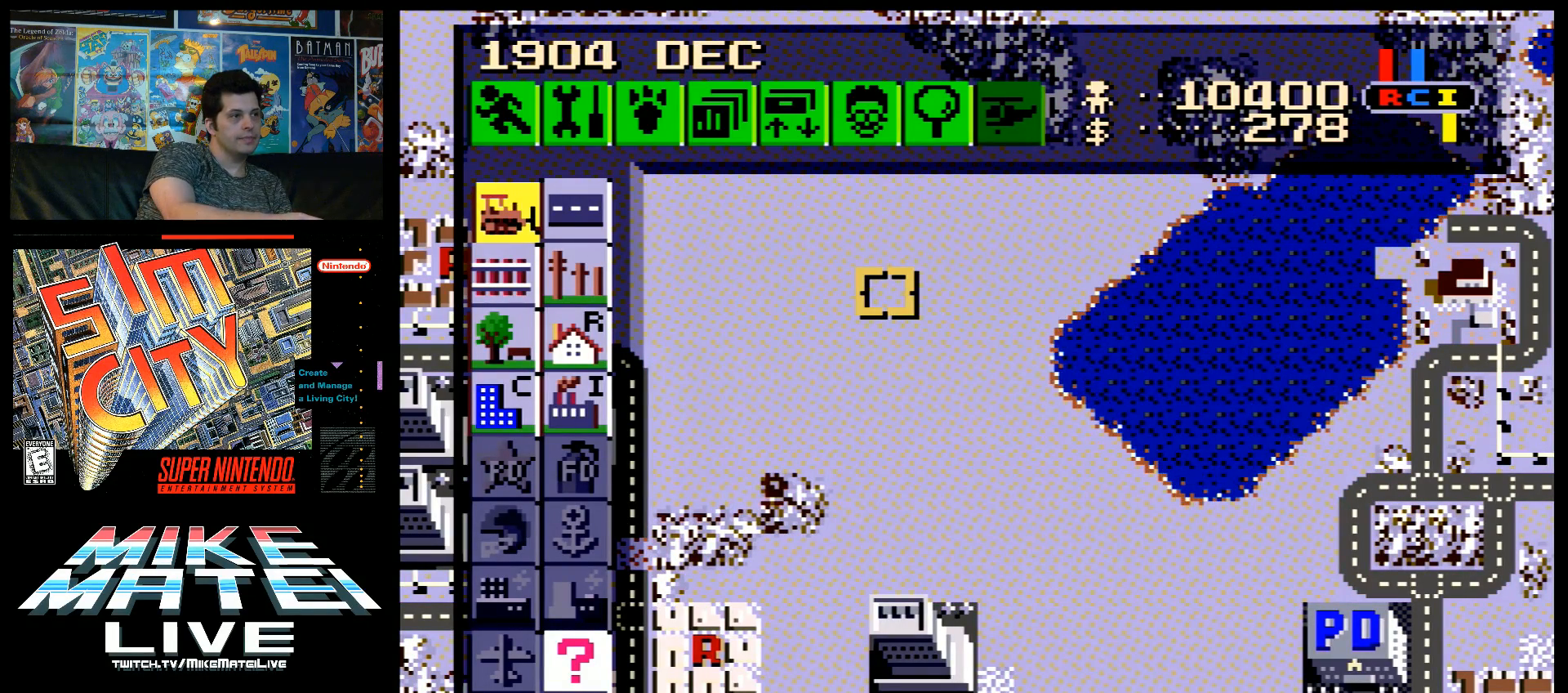
{"buttons": ["L1"], "events": []}
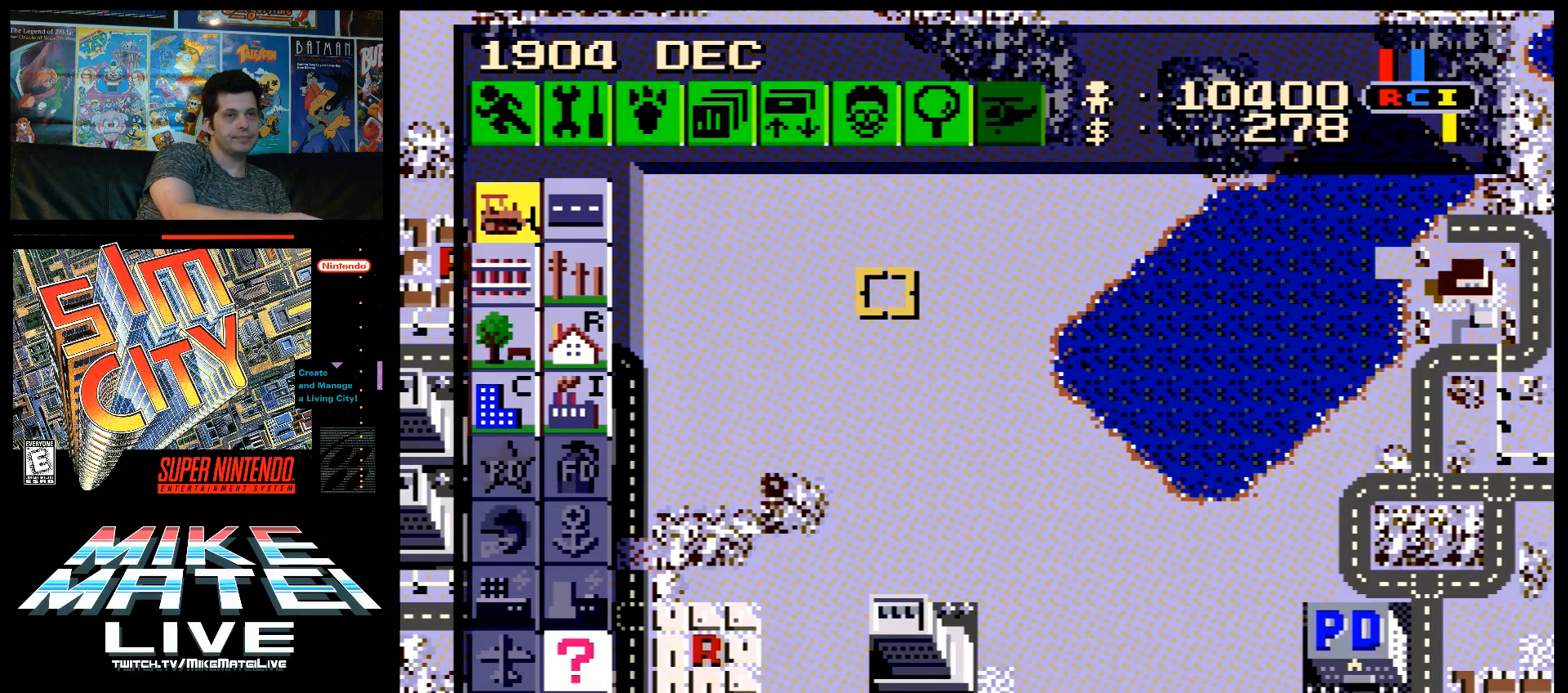
{"buttons": ["L1"], "events": []}
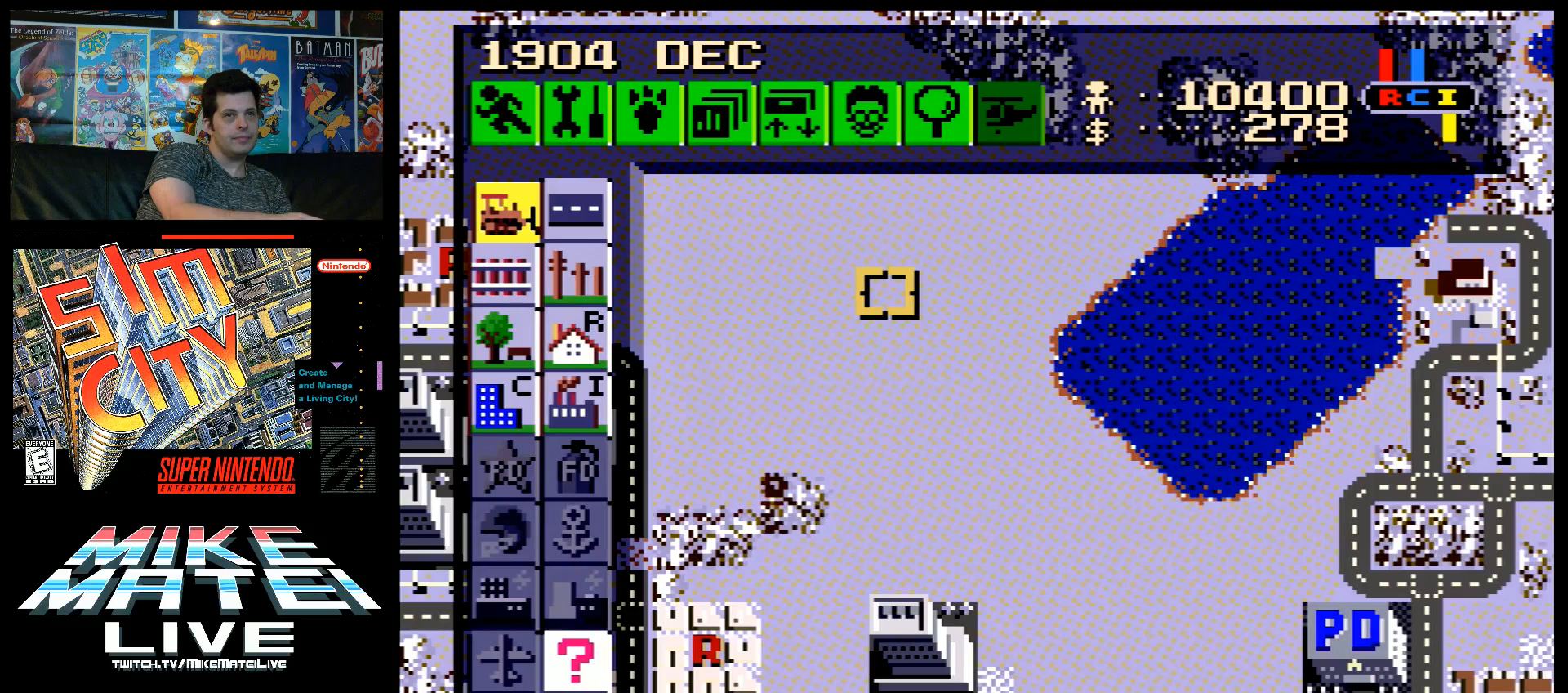
{"buttons": ["L1"], "events": []}
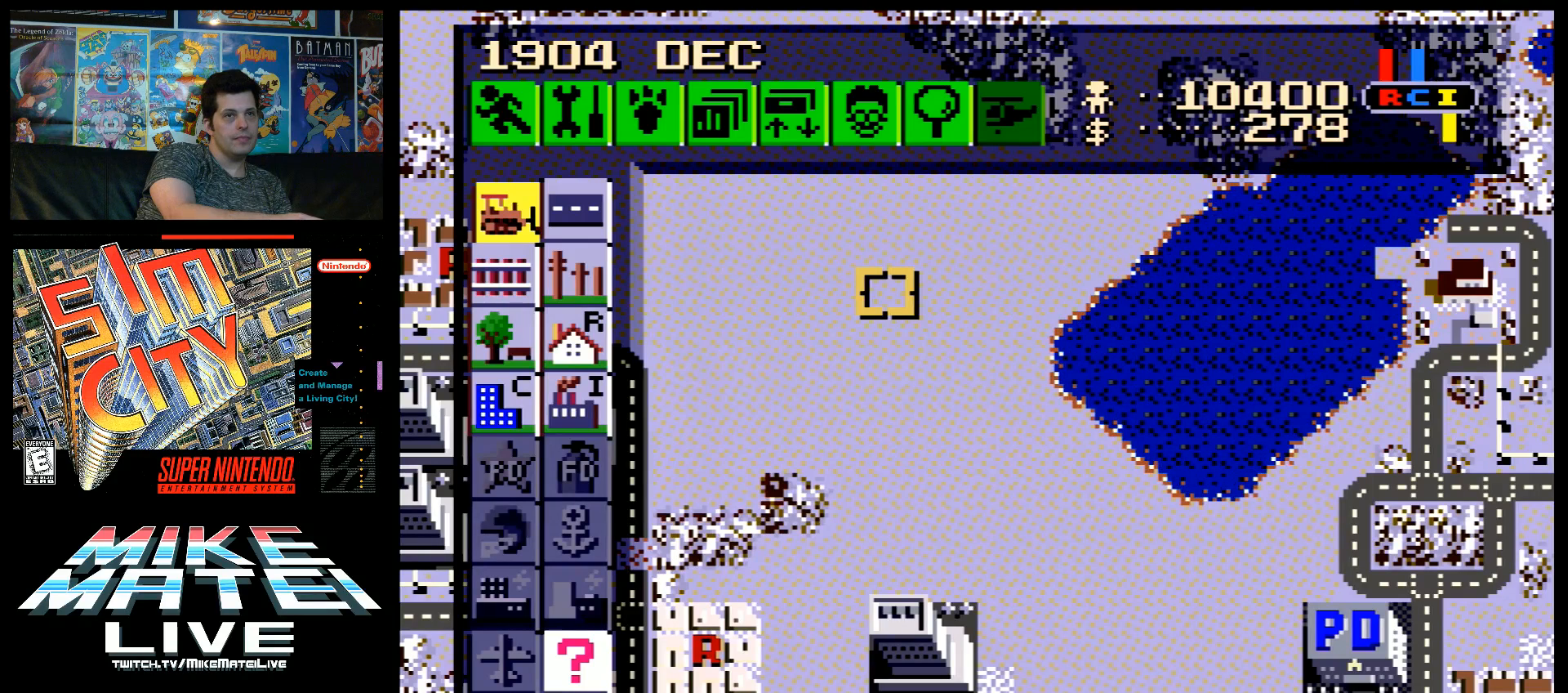
{"buttons": ["L1"], "events": []}
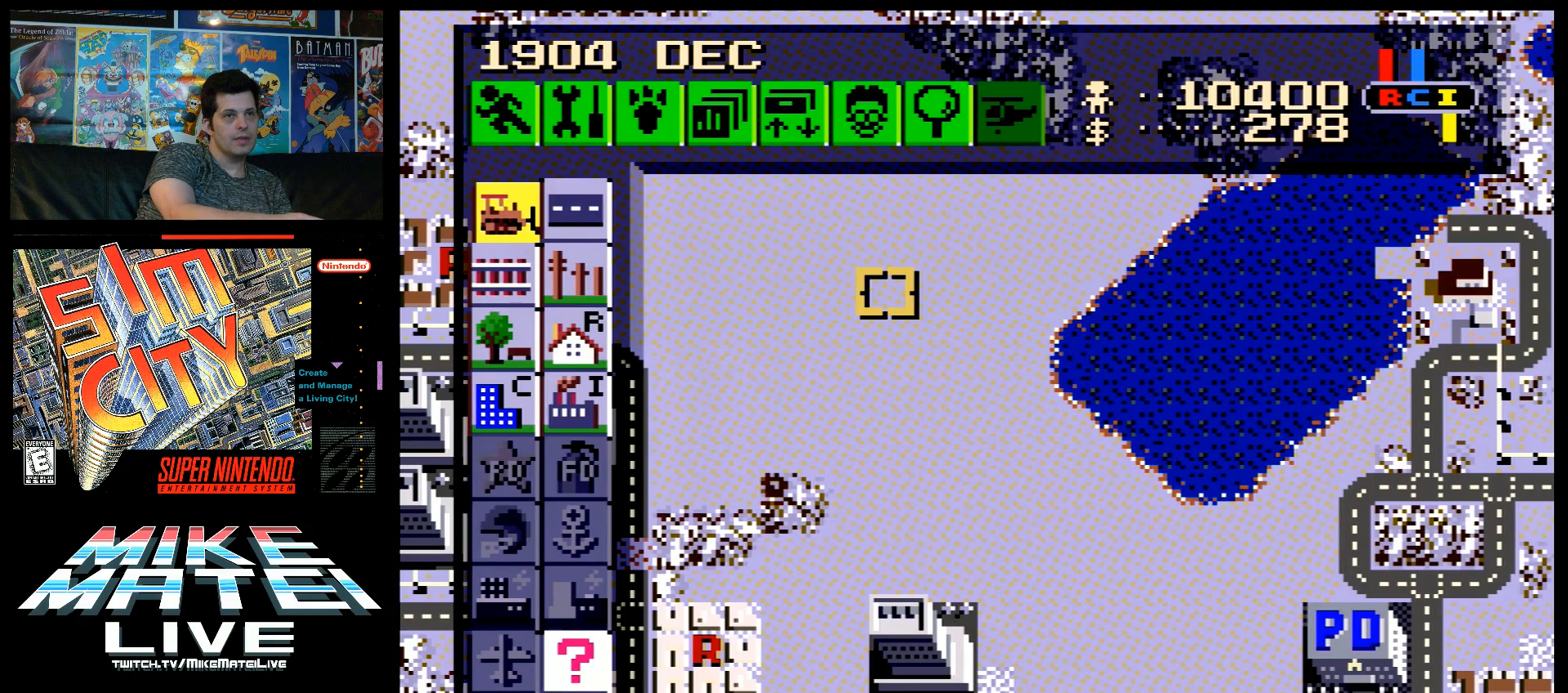
{"buttons": ["L1"], "events": []}
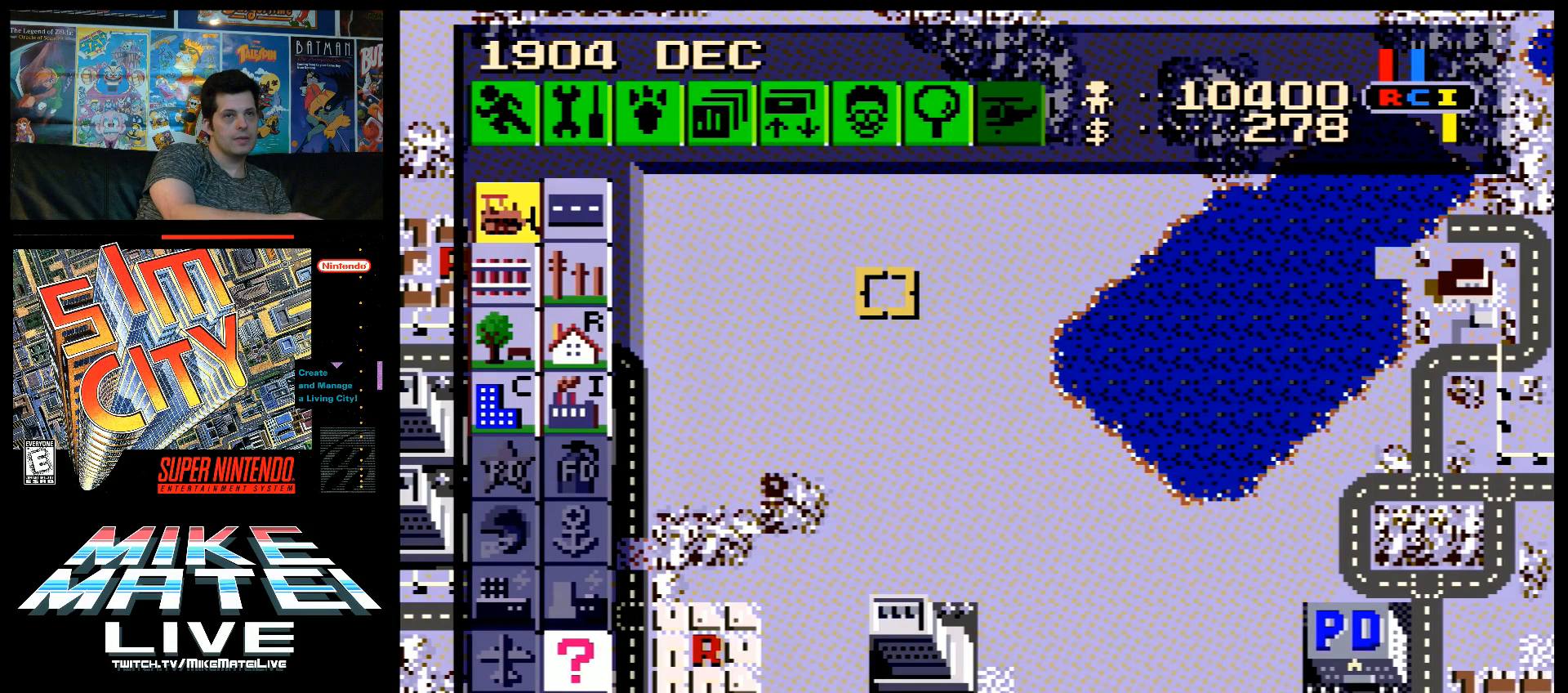
{"buttons": ["L1"], "events": []}
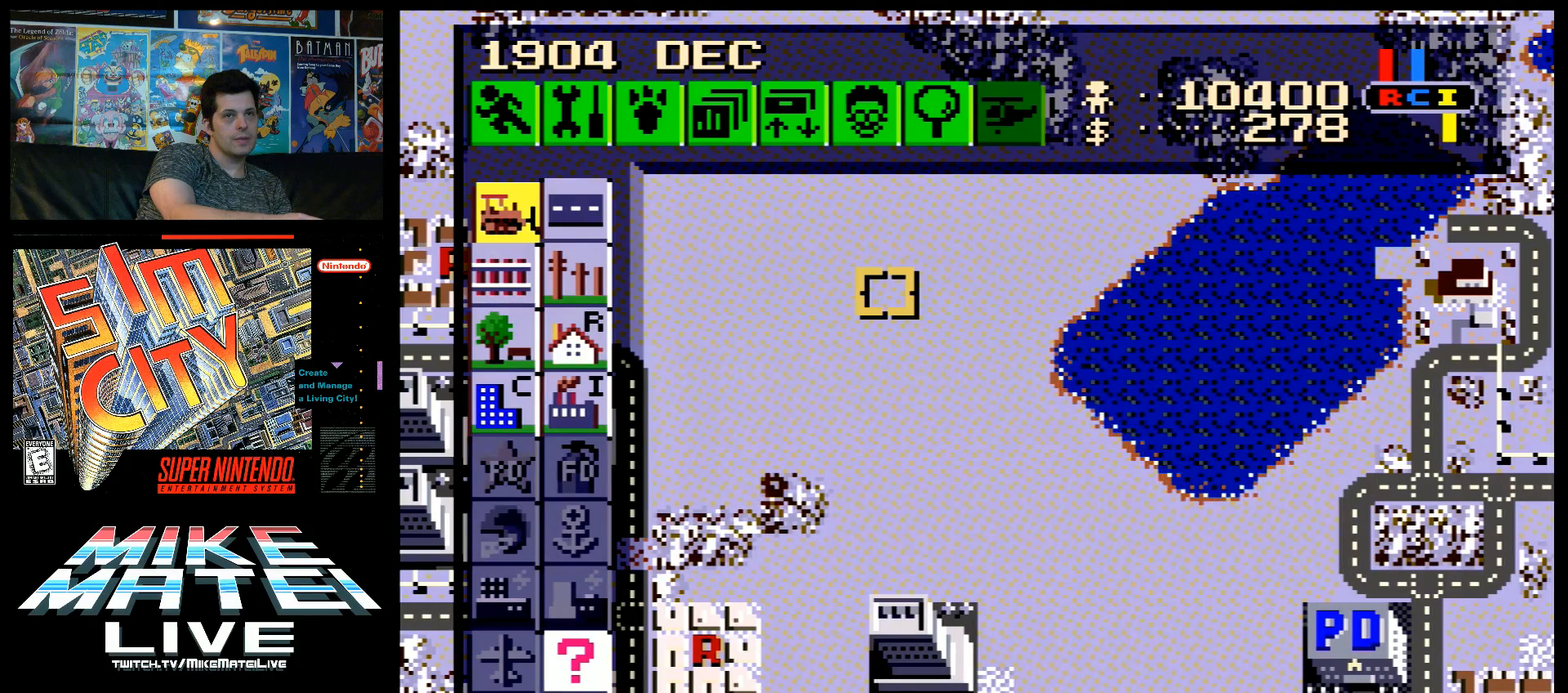
{"buttons": ["L1"], "events": []}
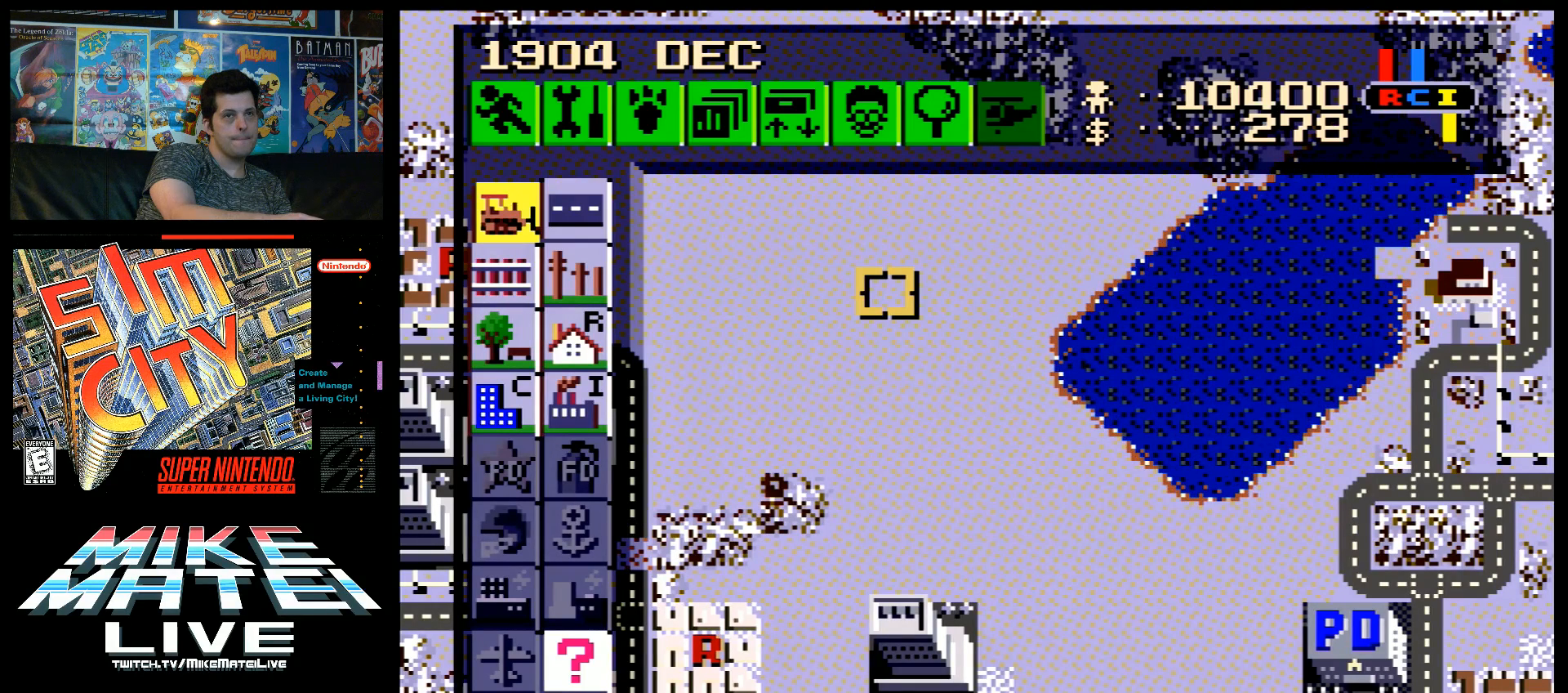
{"buttons": ["L1"], "events": []}
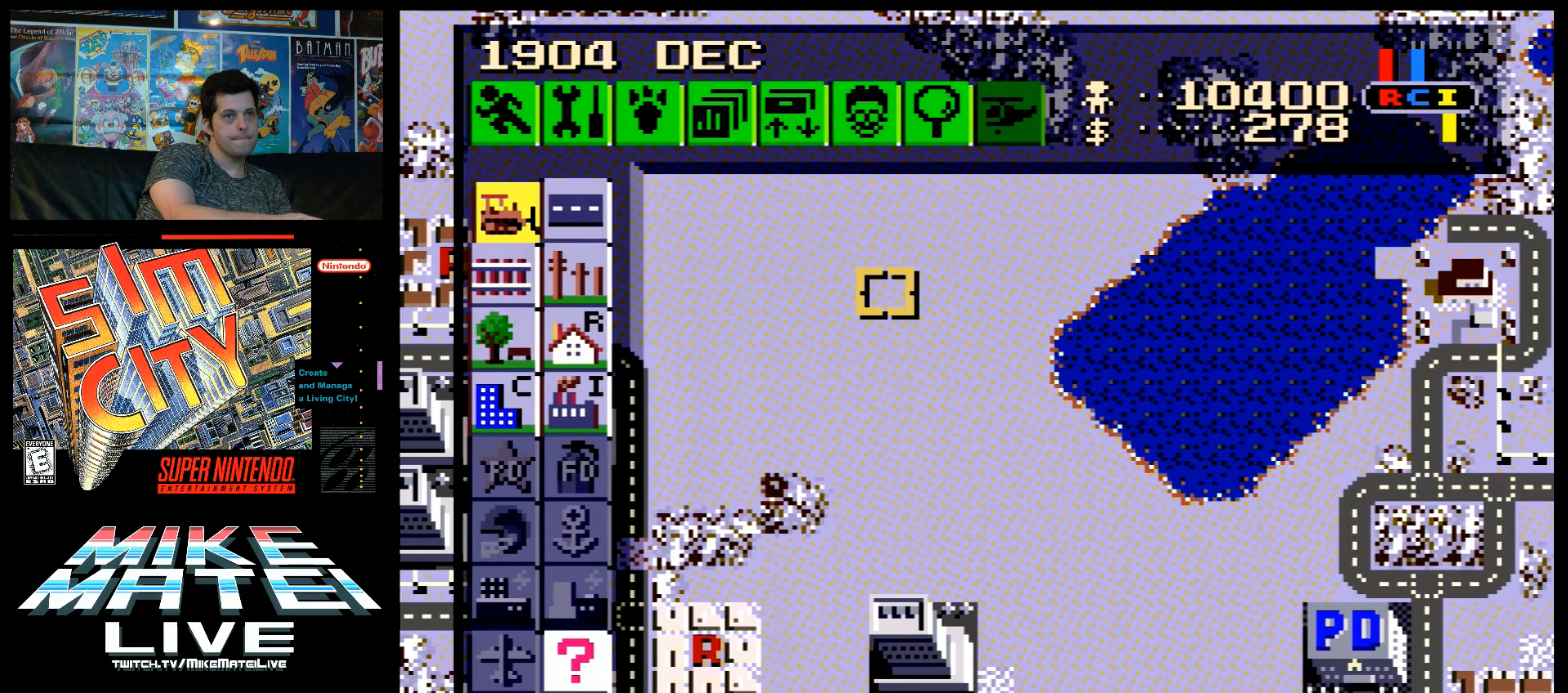
{"buttons": ["L1"], "events": []}
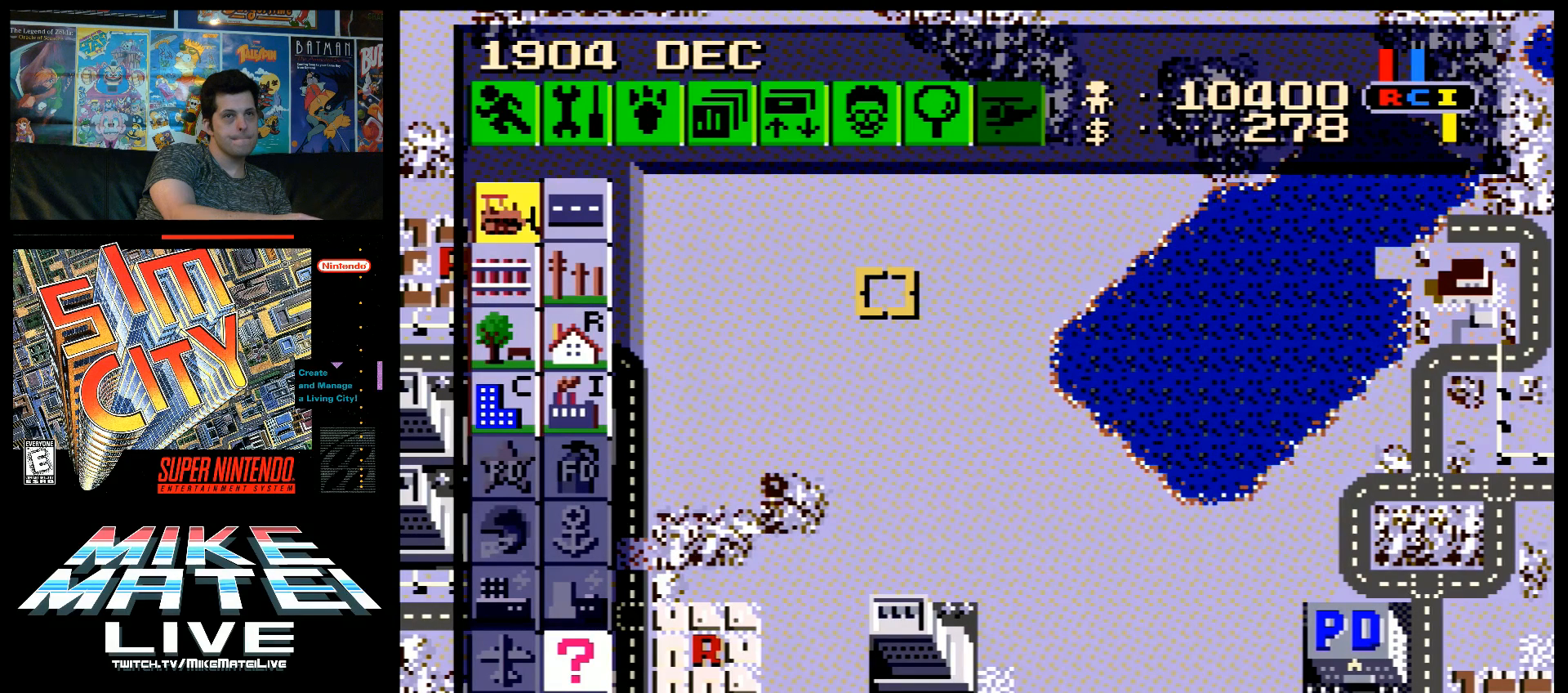
{"buttons": ["L1"], "events": []}
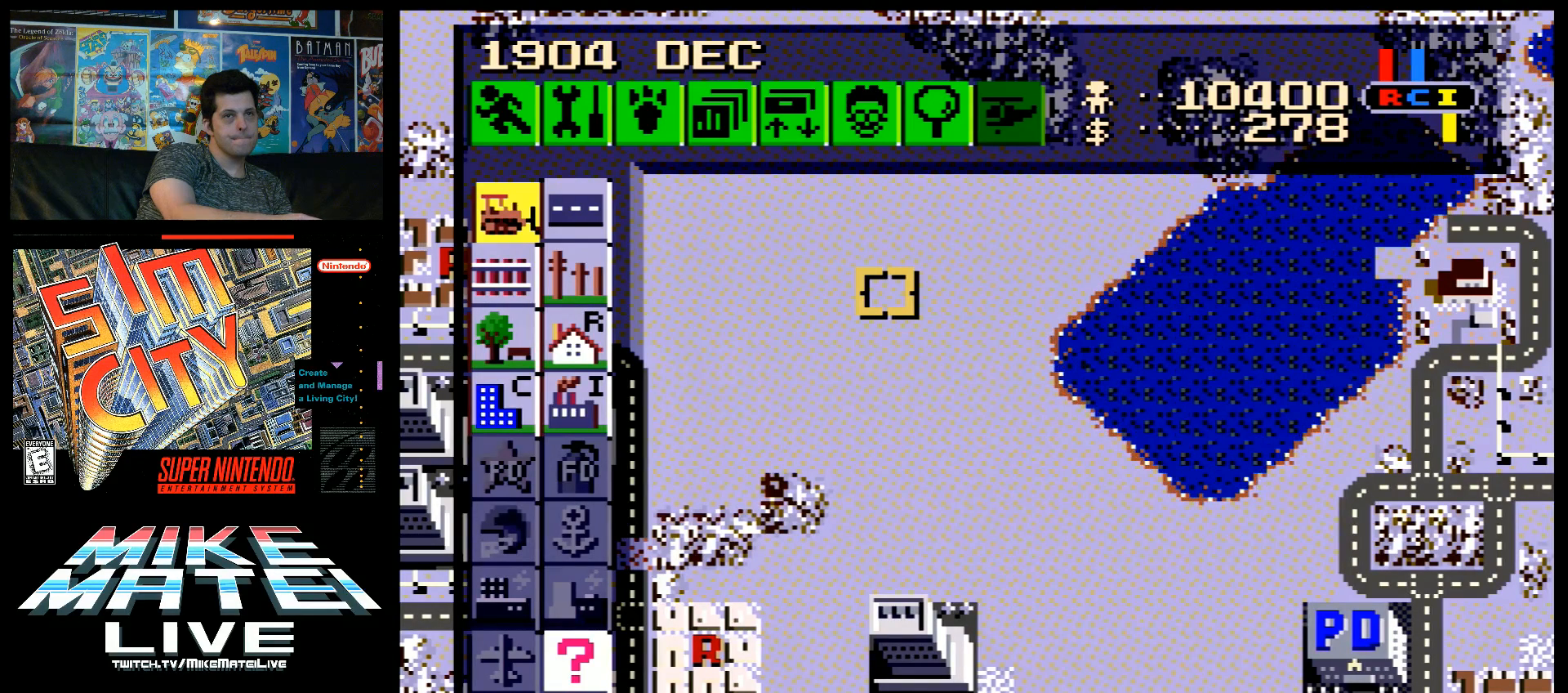
{"buttons": ["L1"], "events": []}
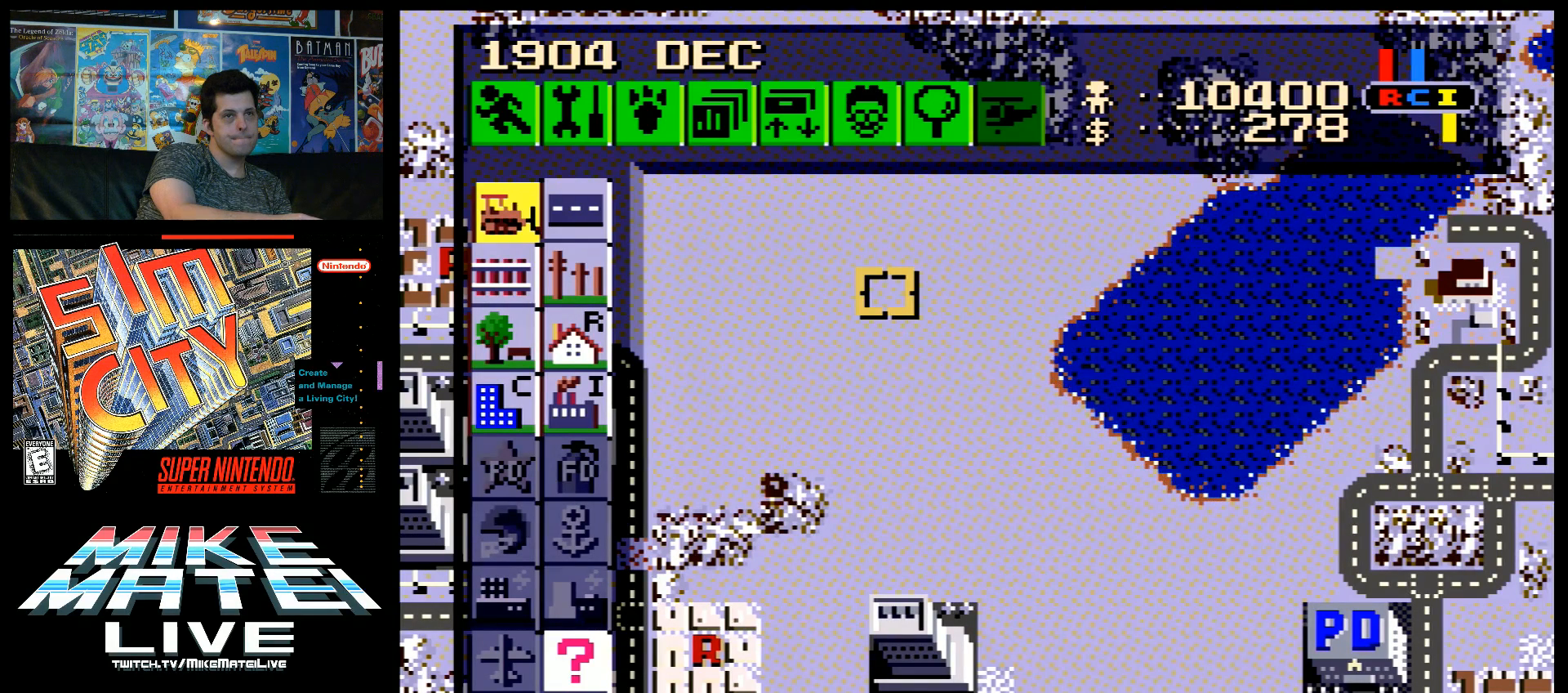
{"buttons": ["L1"], "events": []}
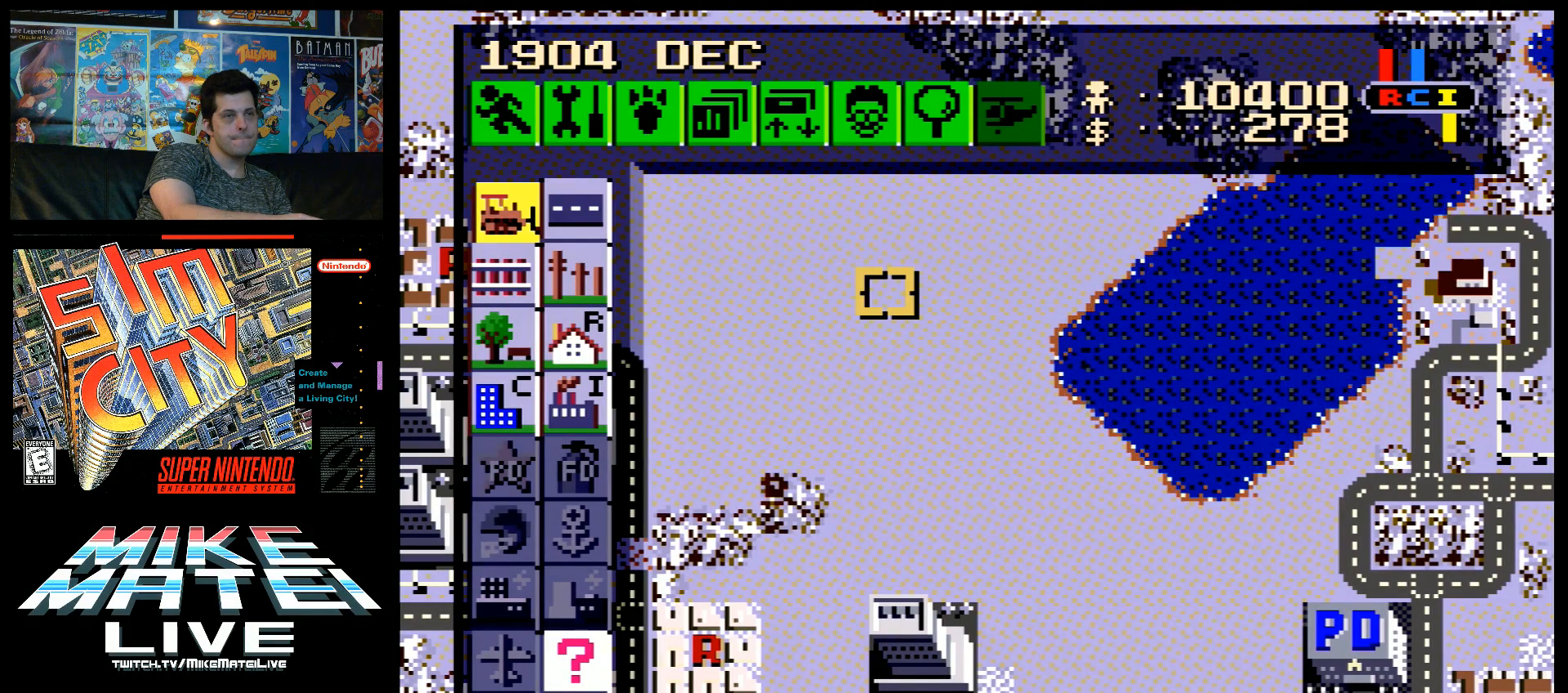
{"buttons": ["L1"], "events": []}
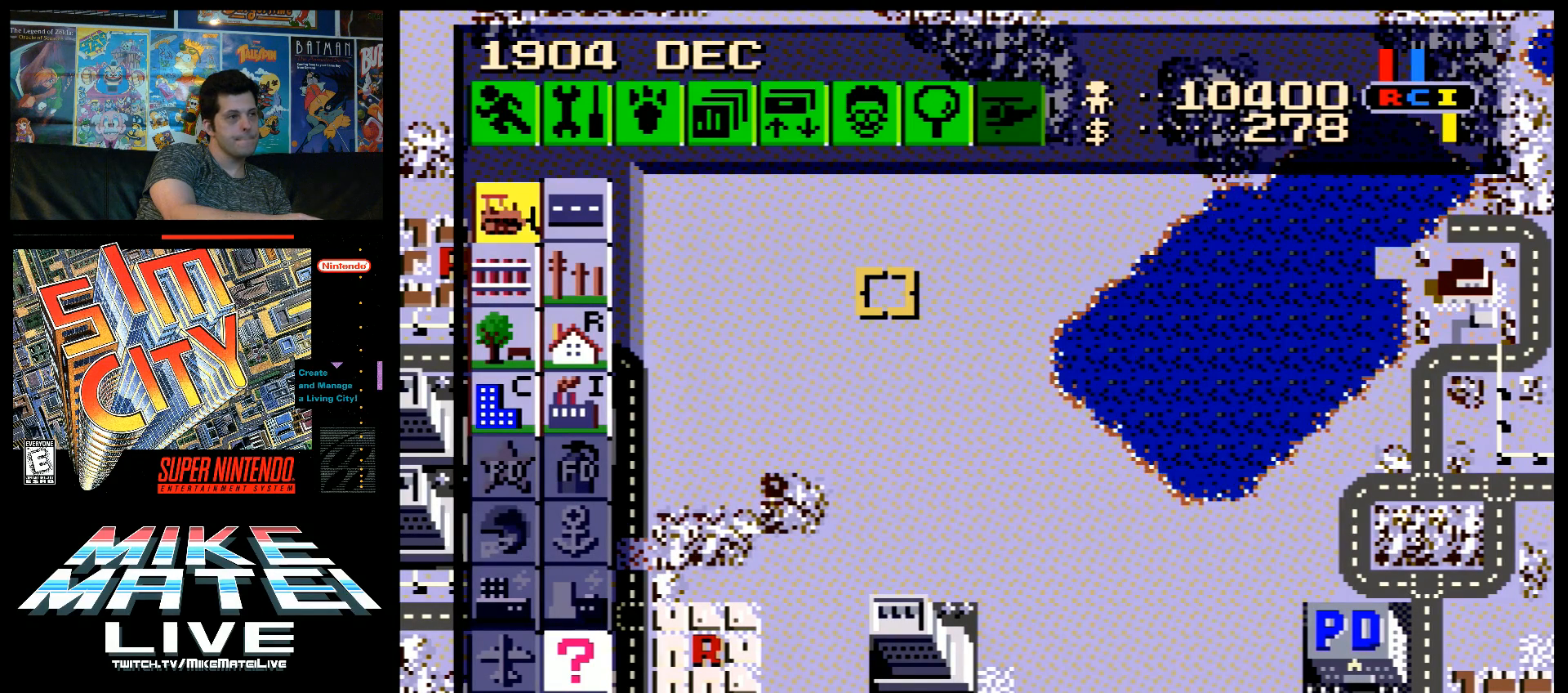
{"buttons": ["L1"], "events": []}
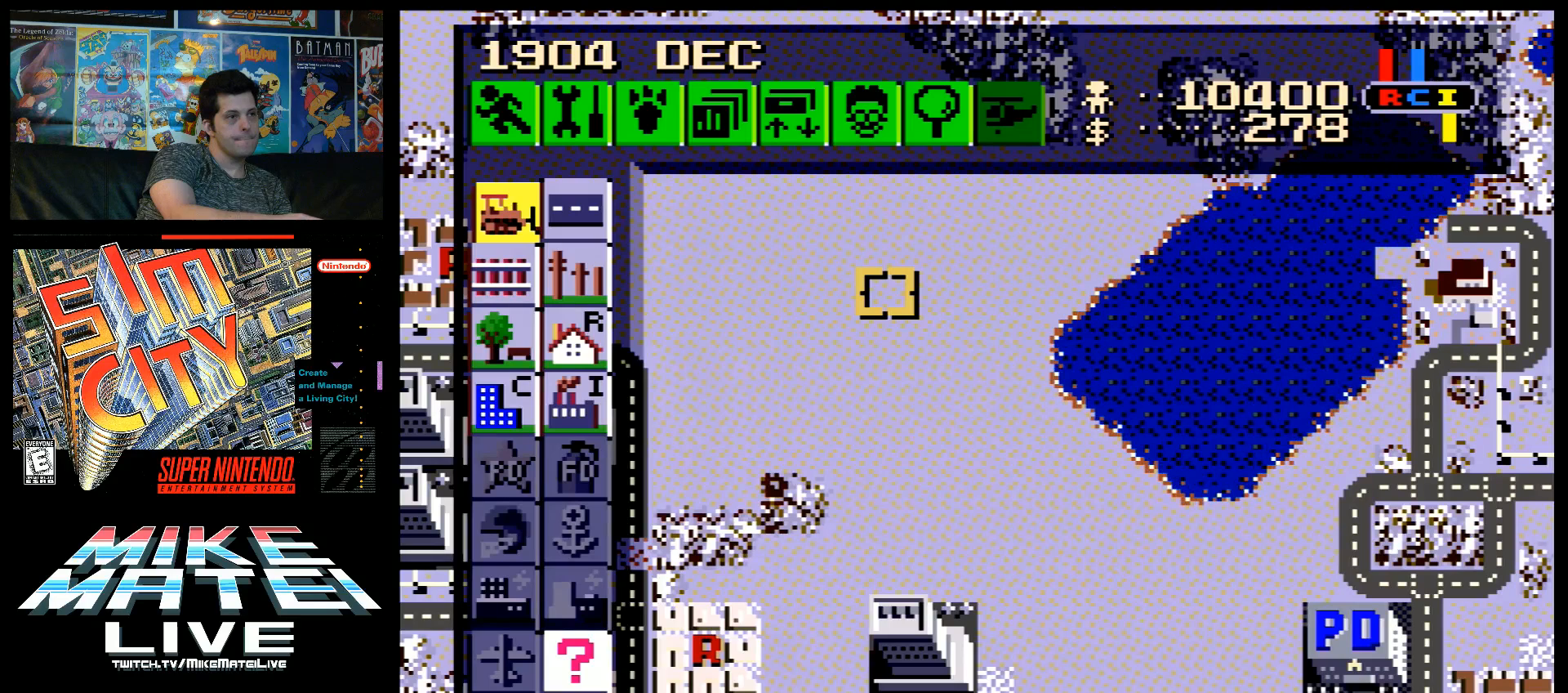
{"buttons": ["L1"], "events": []}
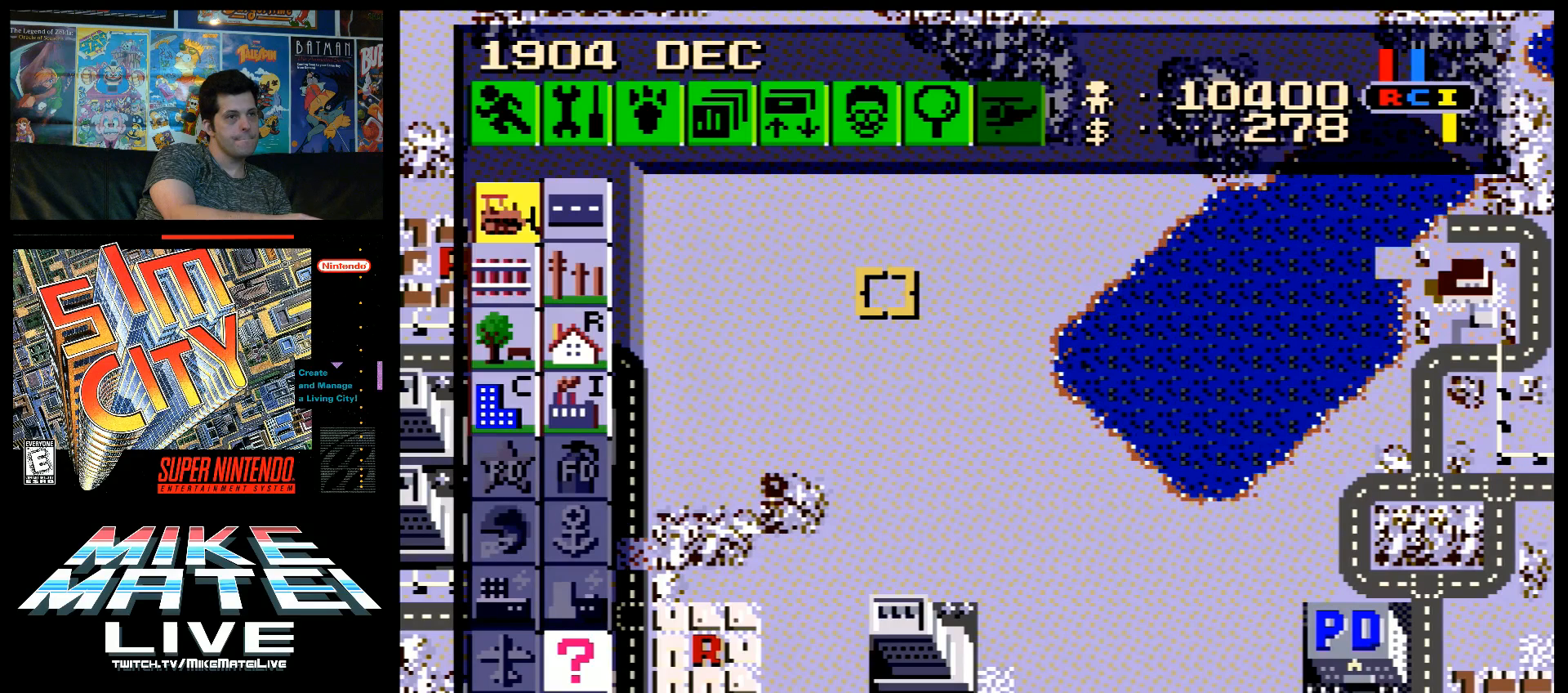
{"buttons": ["L1"], "events": []}
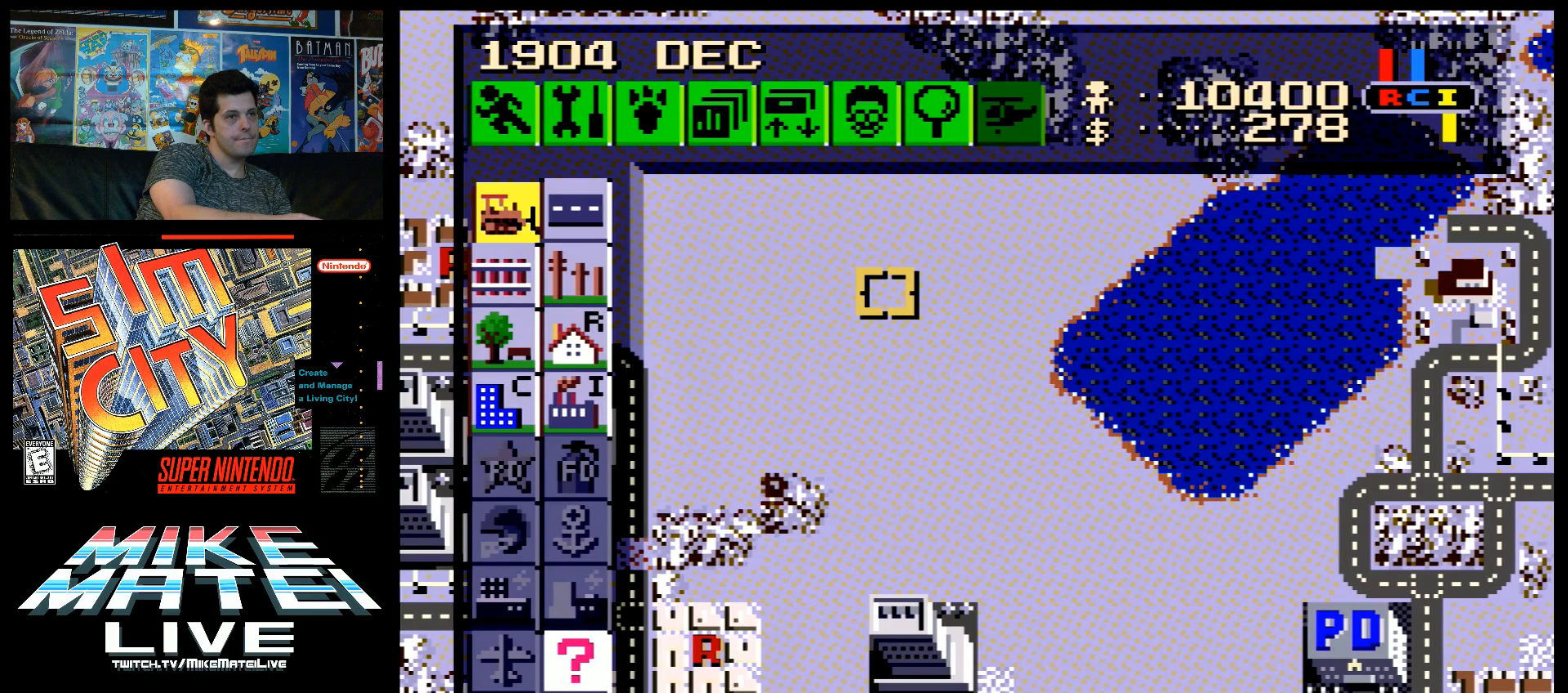
{"buttons": ["L1"], "events": []}
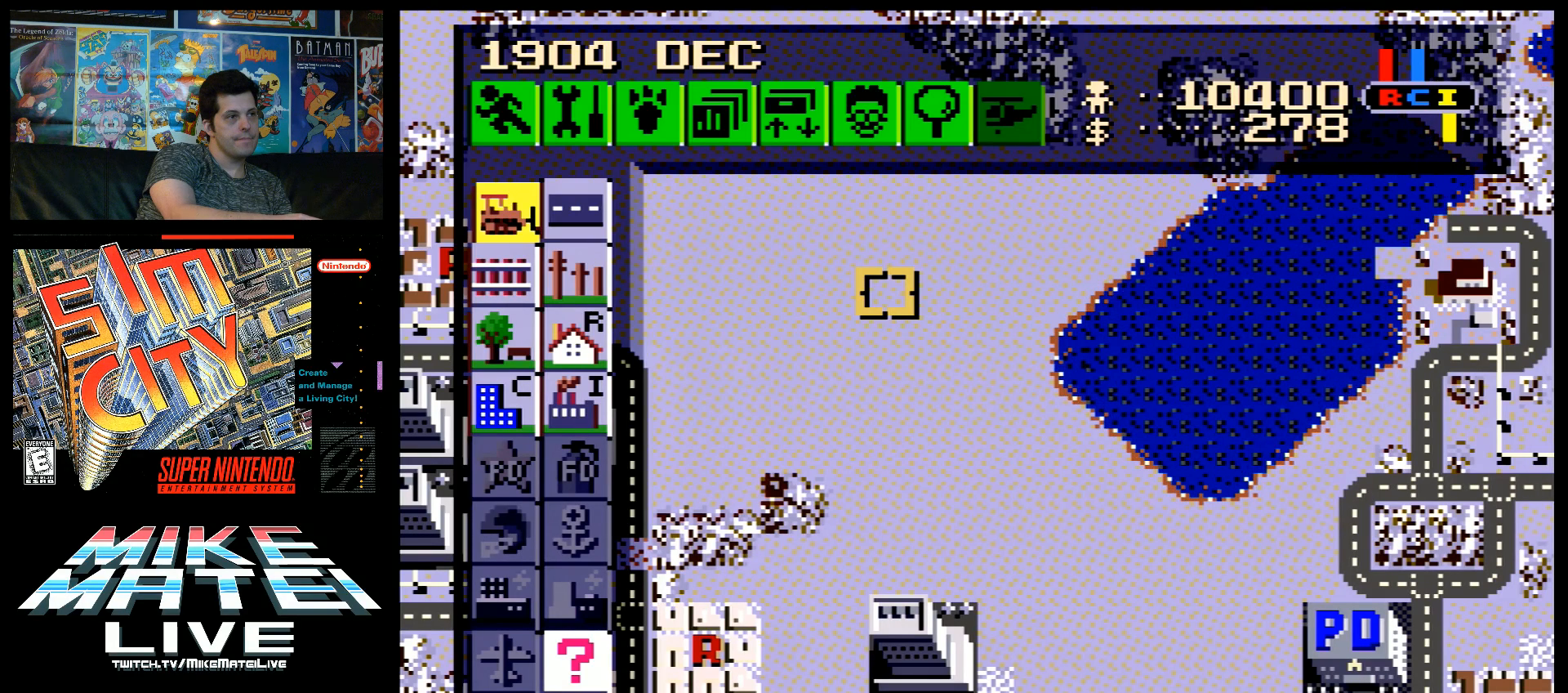
{"buttons": ["L1"], "events": []}
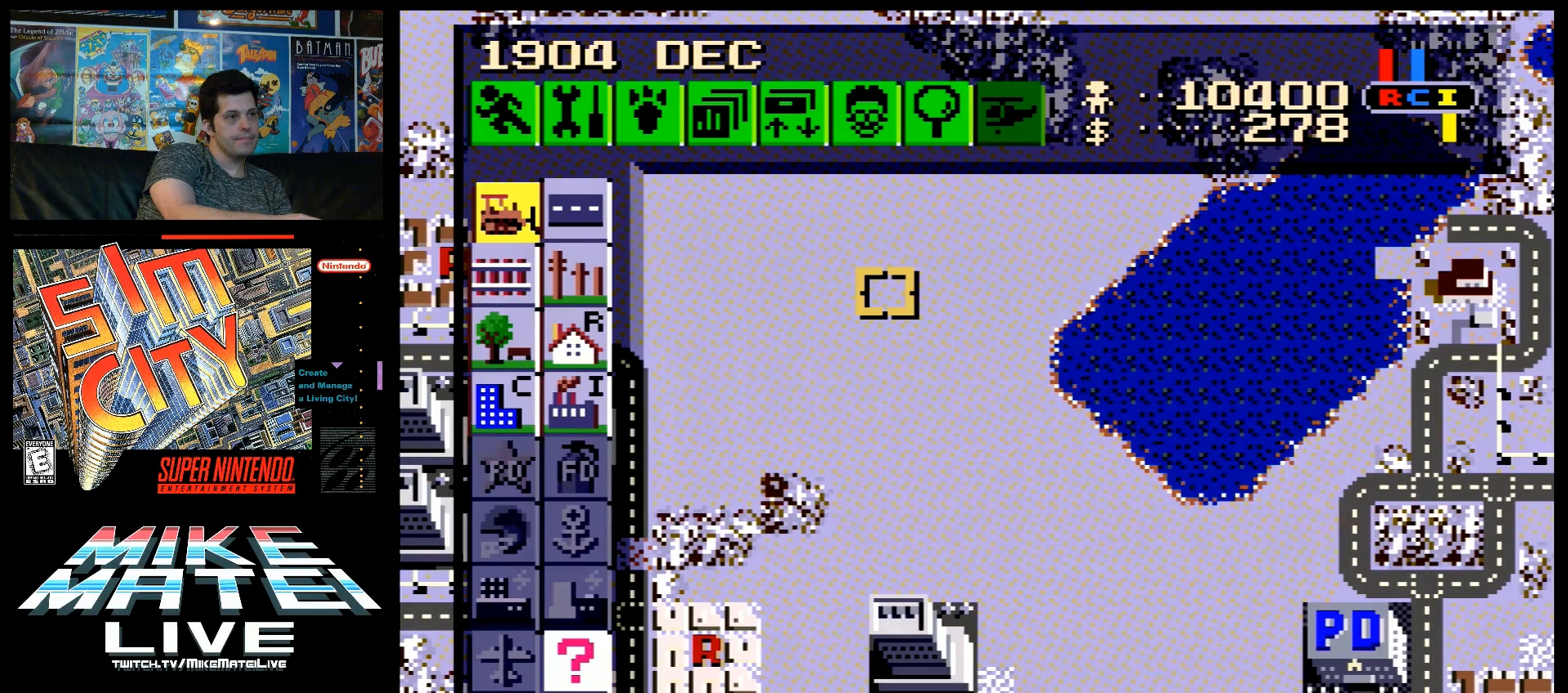
{"buttons": ["L1"], "events": []}